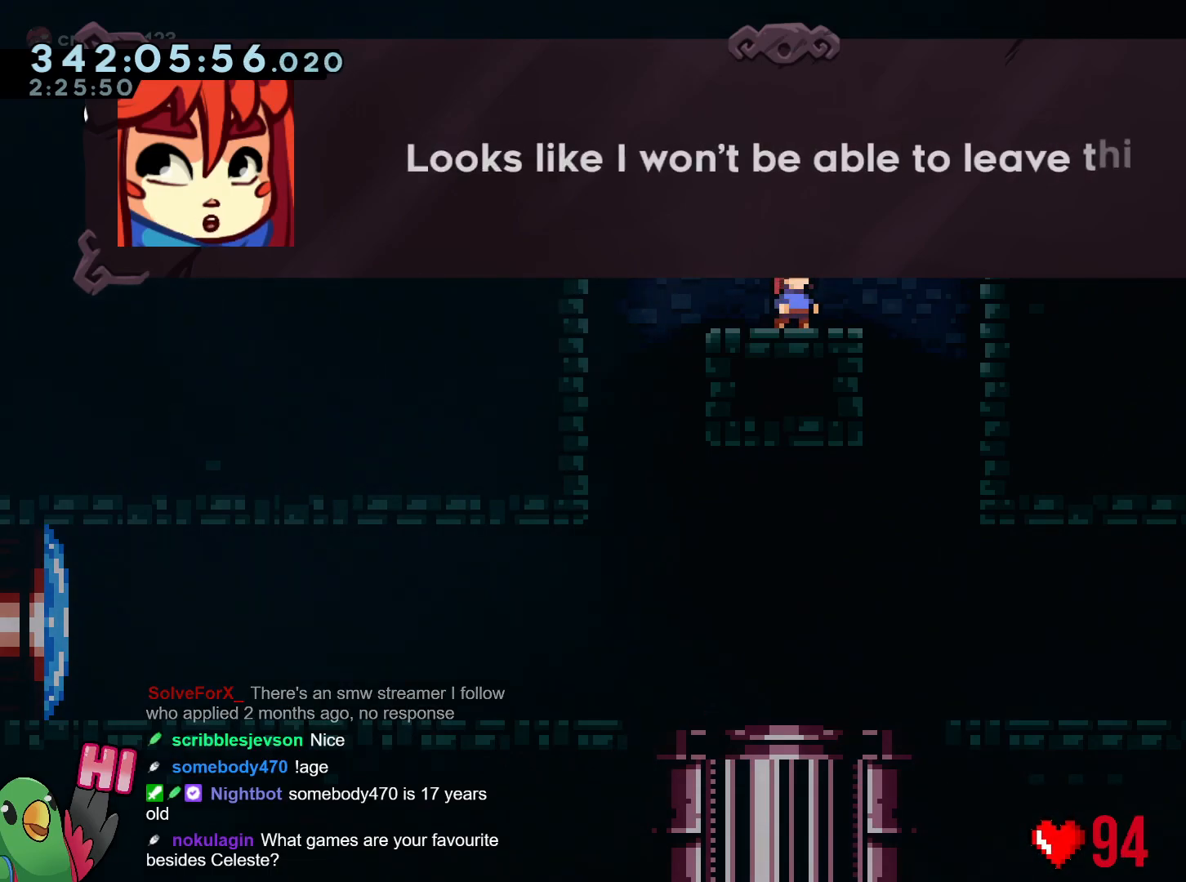
Gameplay with a controller (Nintendo layout); each line is a JSON object with the inputs held at the frame after it. "events" lists button and stick changes between this image and that frame as [ms after this image, input, new state], when the widget could be followed in between. Not read: HOME L3 R3 SELECT.
{"buttons": [], "left_stick": "center", "right_stick": "center", "events": []}
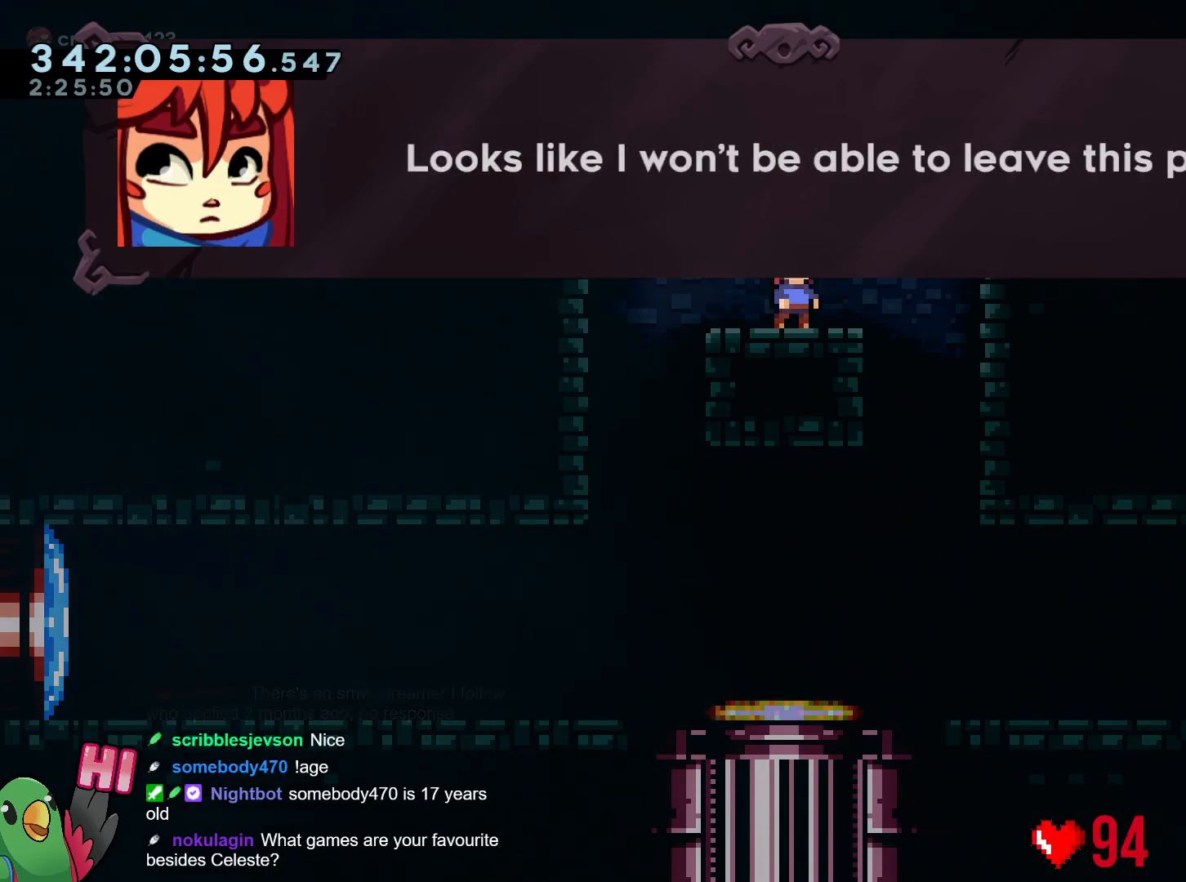
{"buttons": [], "left_stick": "center", "right_stick": "center", "events": []}
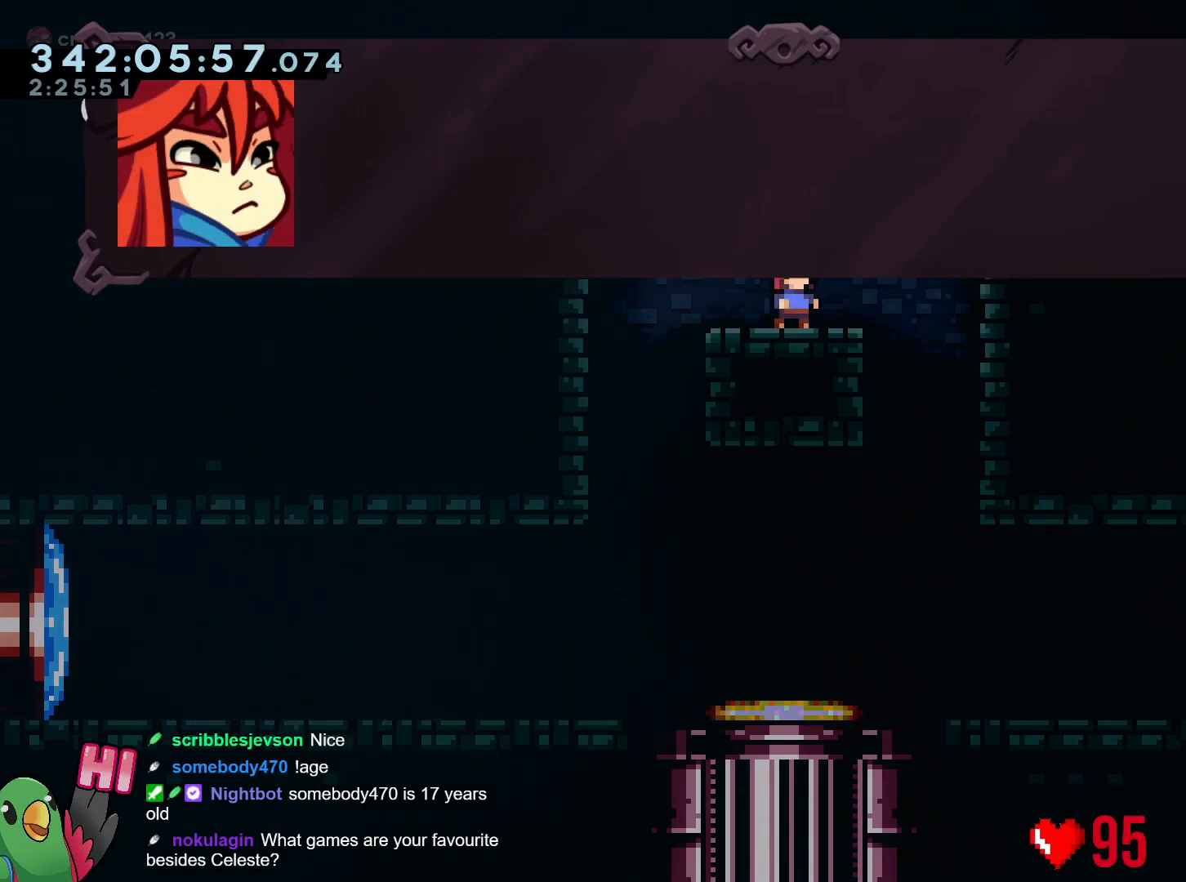
{"buttons": [], "left_stick": "center", "right_stick": "center", "events": [[17, "B", "down"], [167, "B", "up"]]}
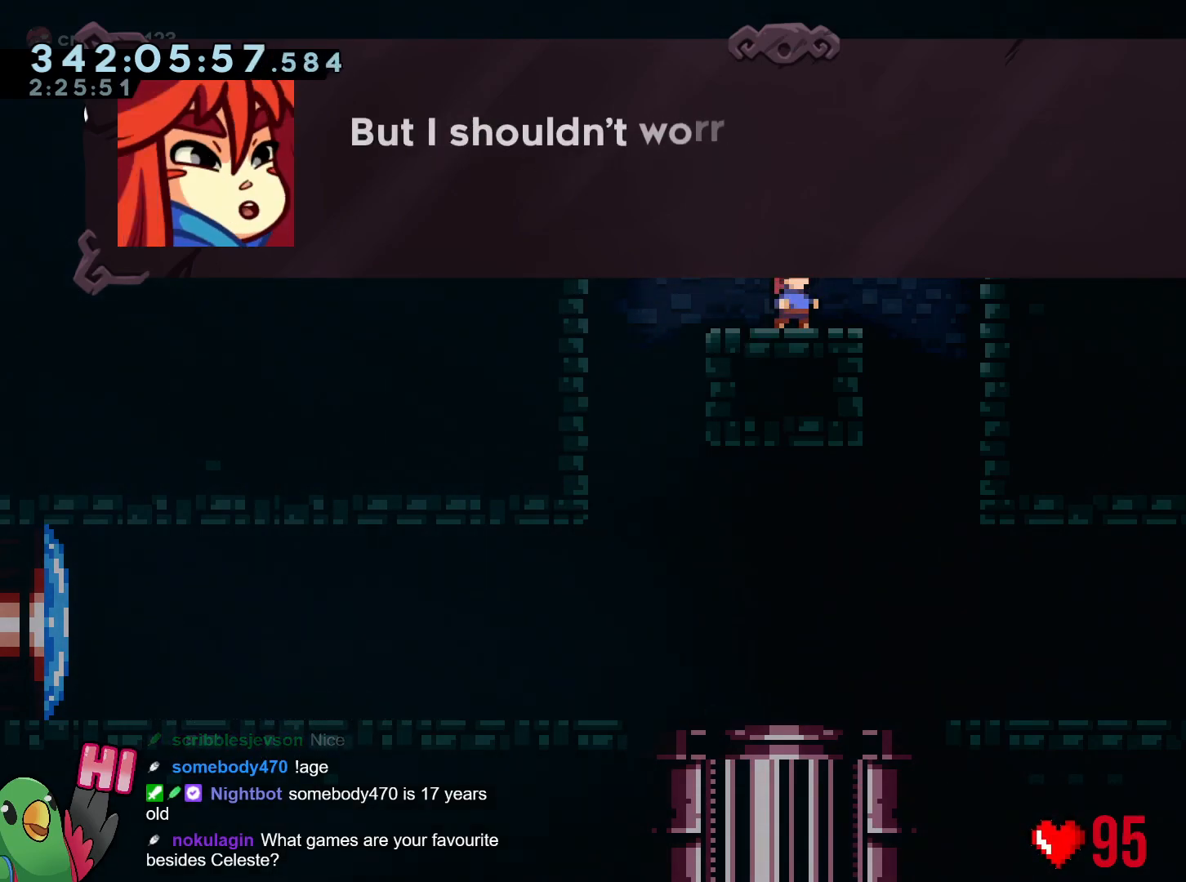
{"buttons": [], "left_stick": "center", "right_stick": "center", "events": []}
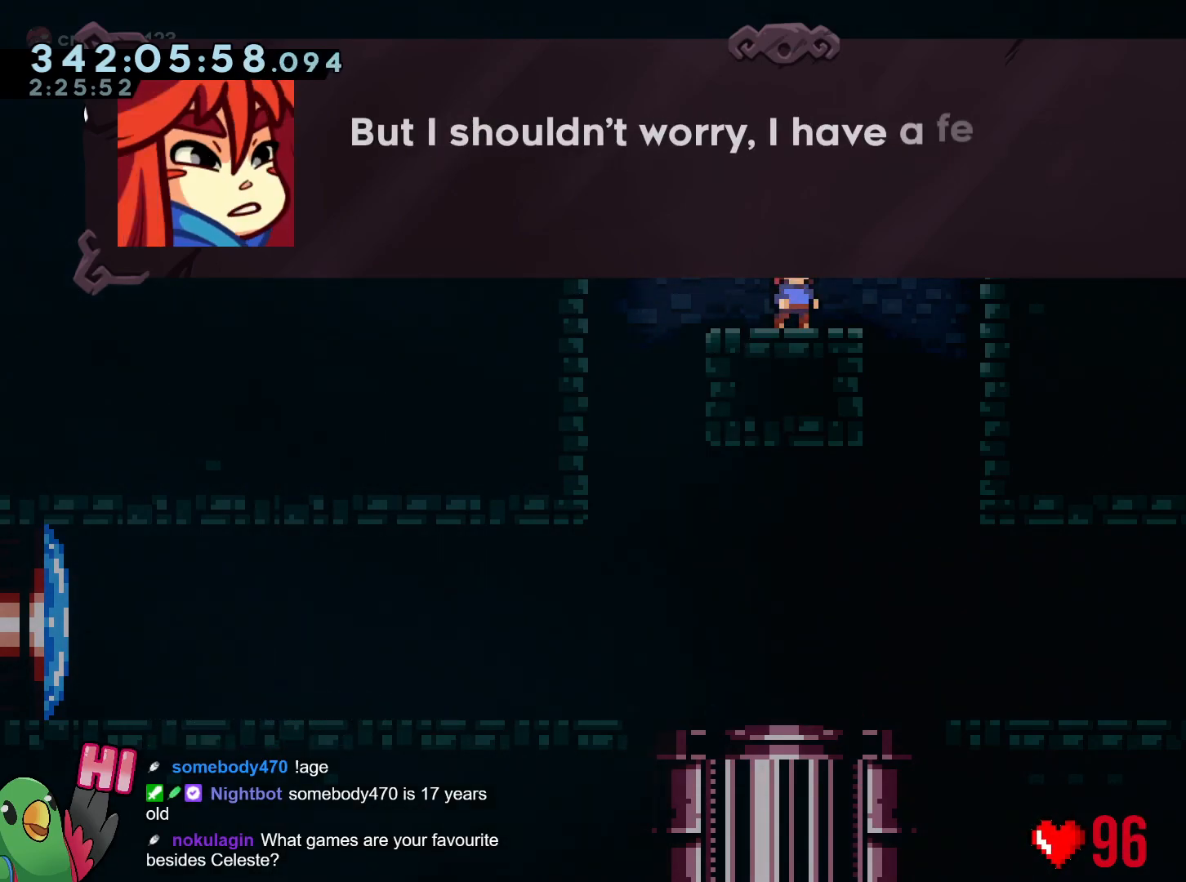
{"buttons": [], "left_stick": "center", "right_stick": "center", "events": []}
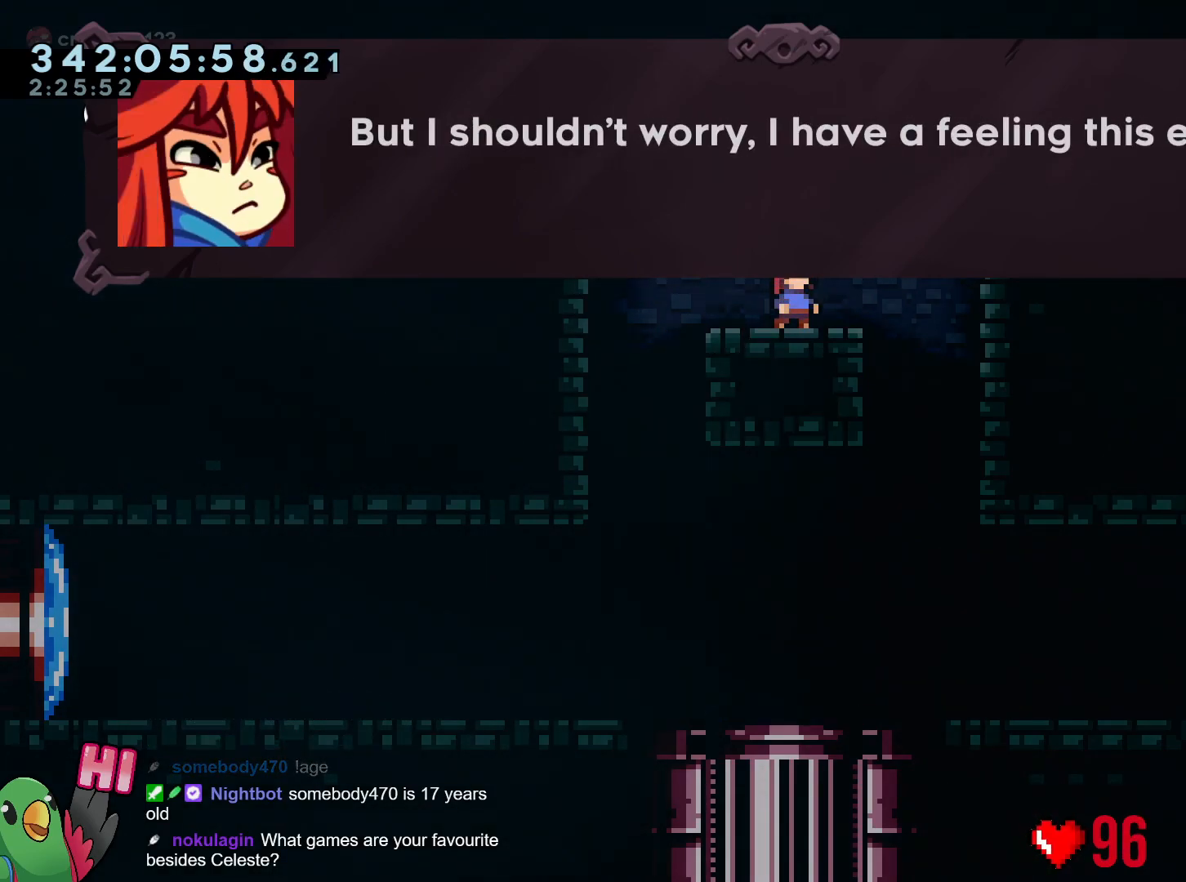
{"buttons": [], "left_stick": "center", "right_stick": "center", "events": []}
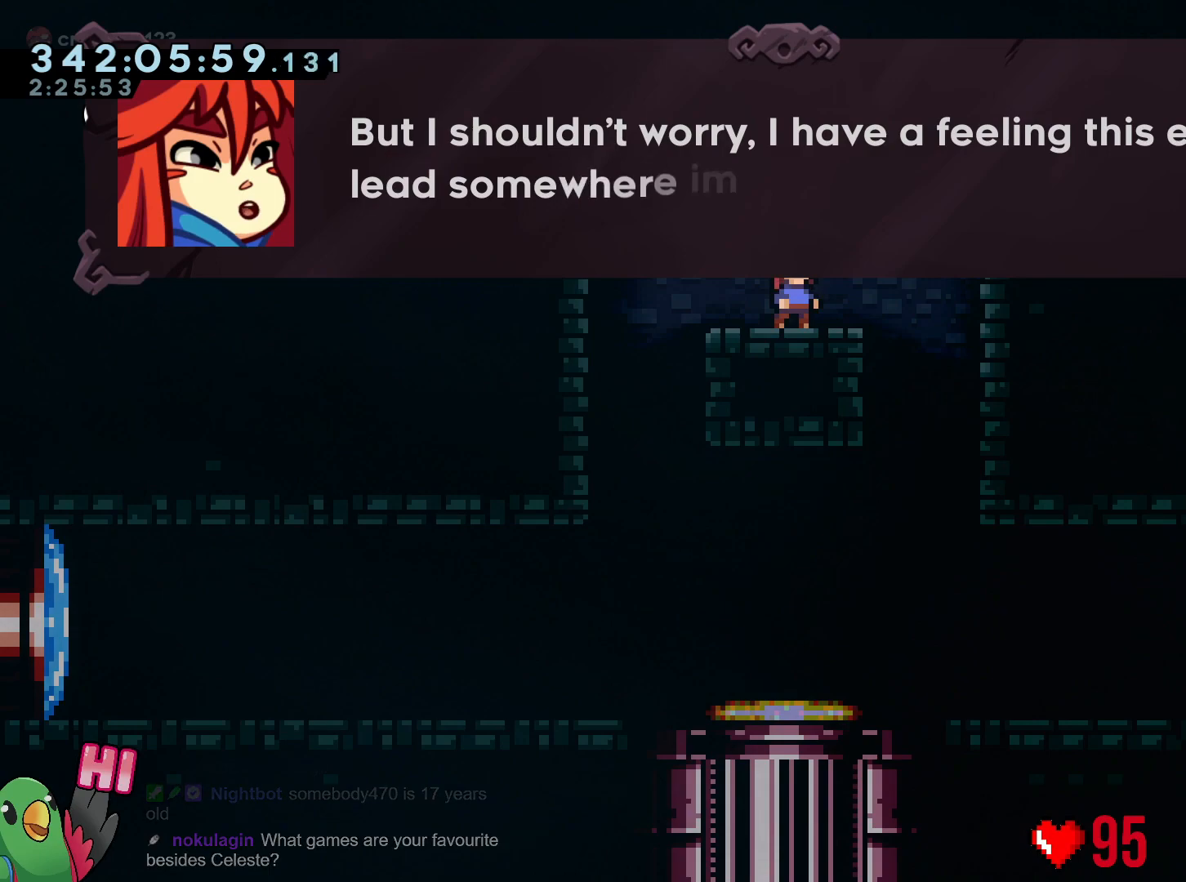
{"buttons": [], "left_stick": "center", "right_stick": "center", "events": []}
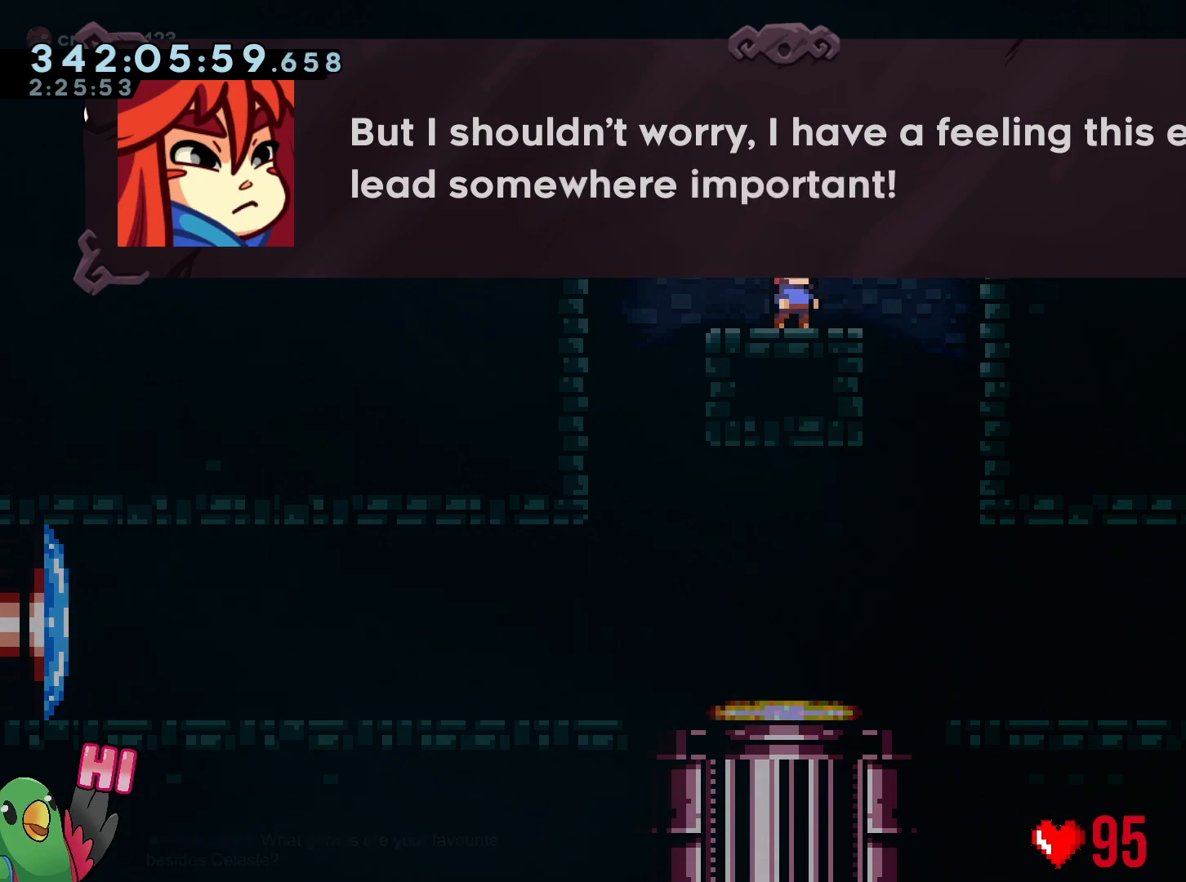
{"buttons": [], "left_stick": "center", "right_stick": "center", "events": []}
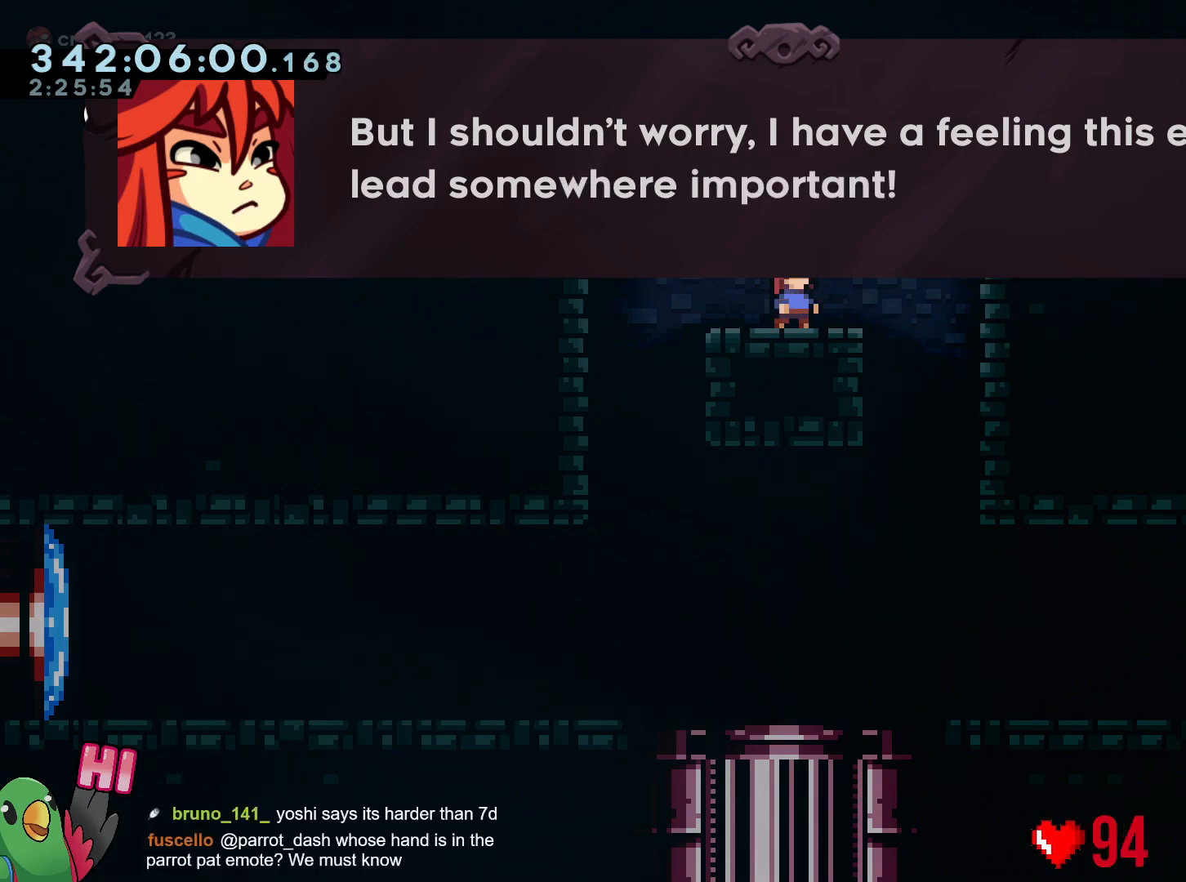
{"buttons": [], "left_stick": "center", "right_stick": "center", "events": [[350, "B", "down"], [450, "B", "up"]]}
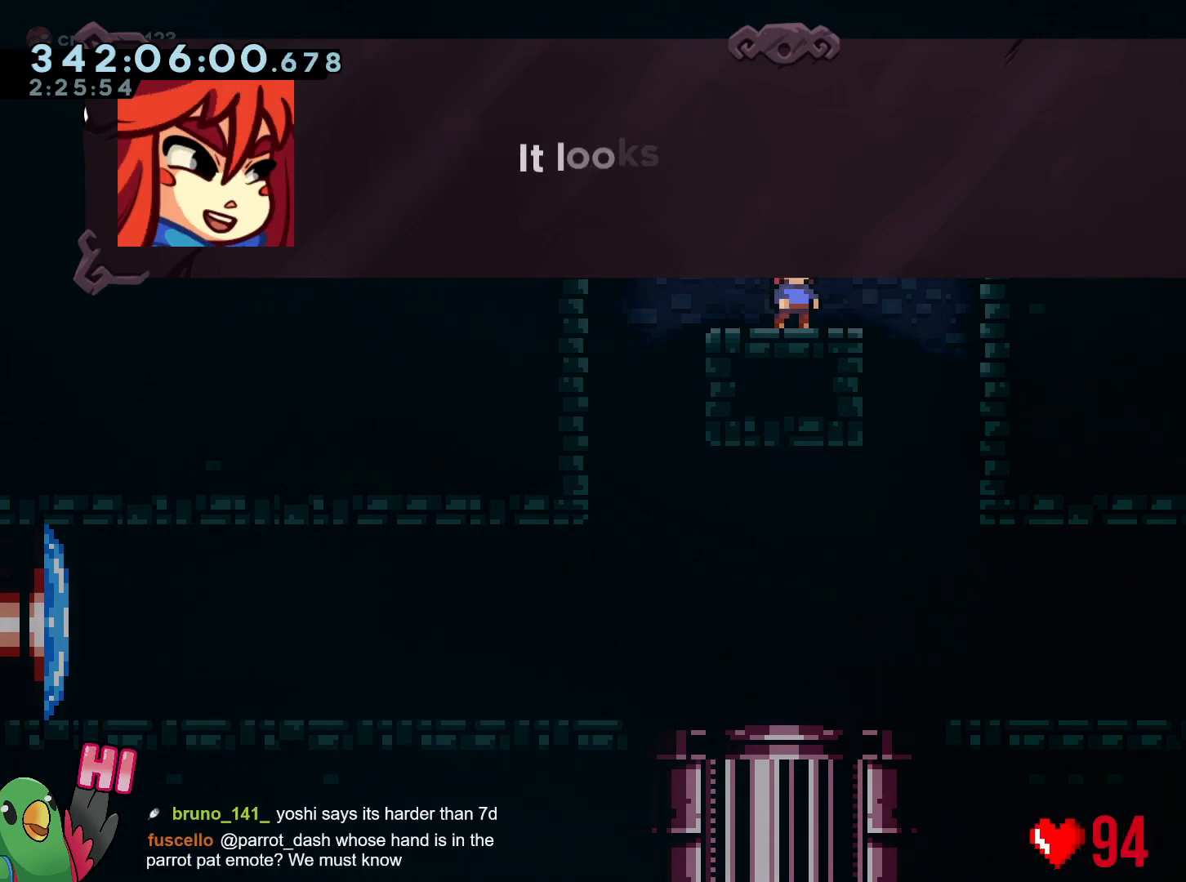
{"buttons": [], "left_stick": "center", "right_stick": "center", "events": [[434, "B", "down"], [484, "B", "up"]]}
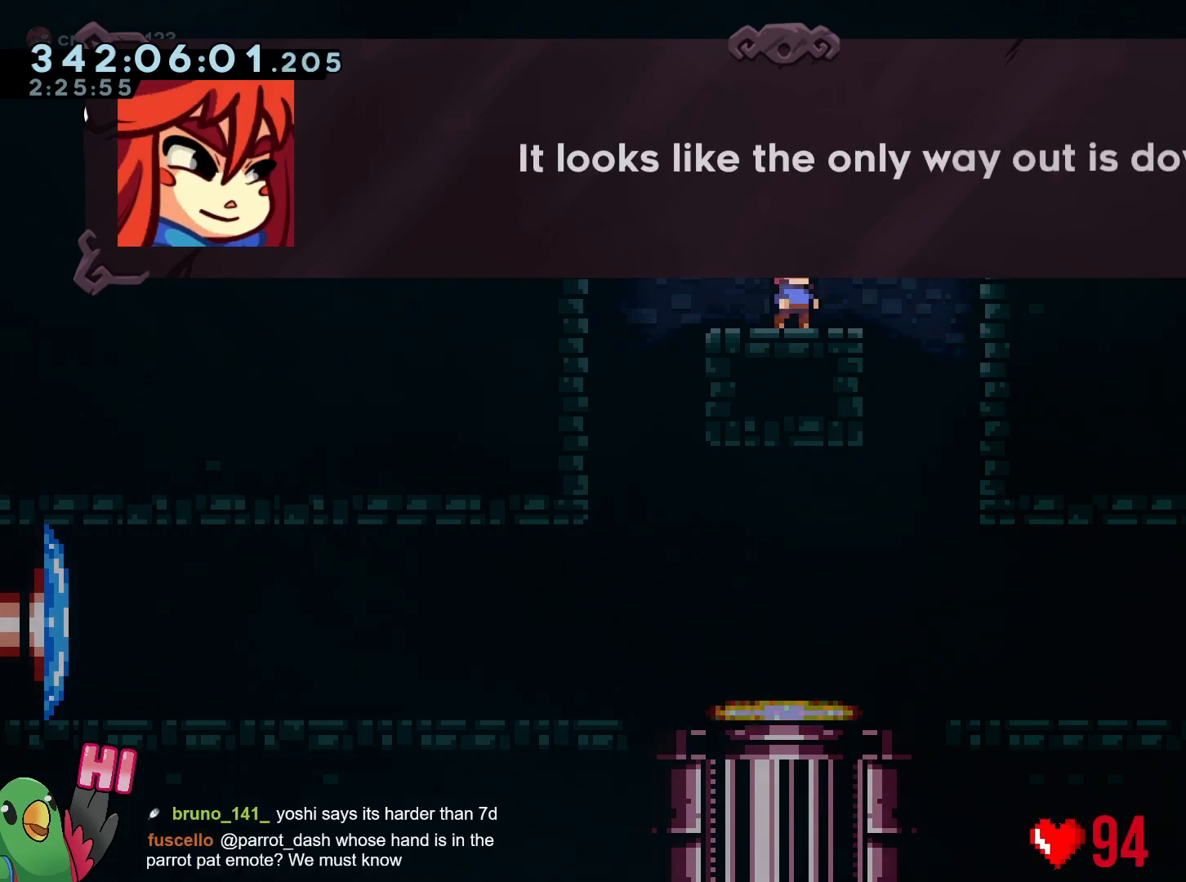
{"buttons": [], "left_stick": "center", "right_stick": "center", "events": []}
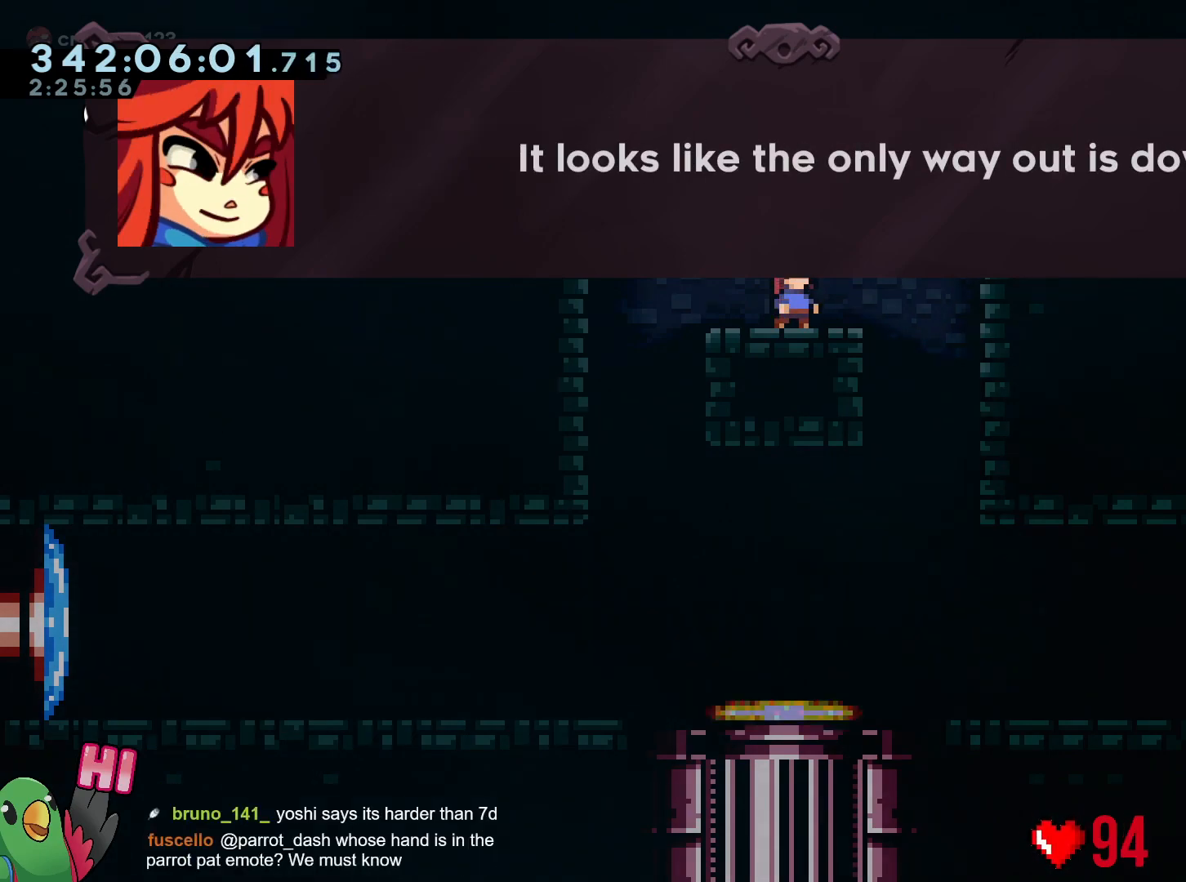
{"buttons": [], "left_stick": "center", "right_stick": "center", "events": [[184, "B", "down"], [234, "B", "up"]]}
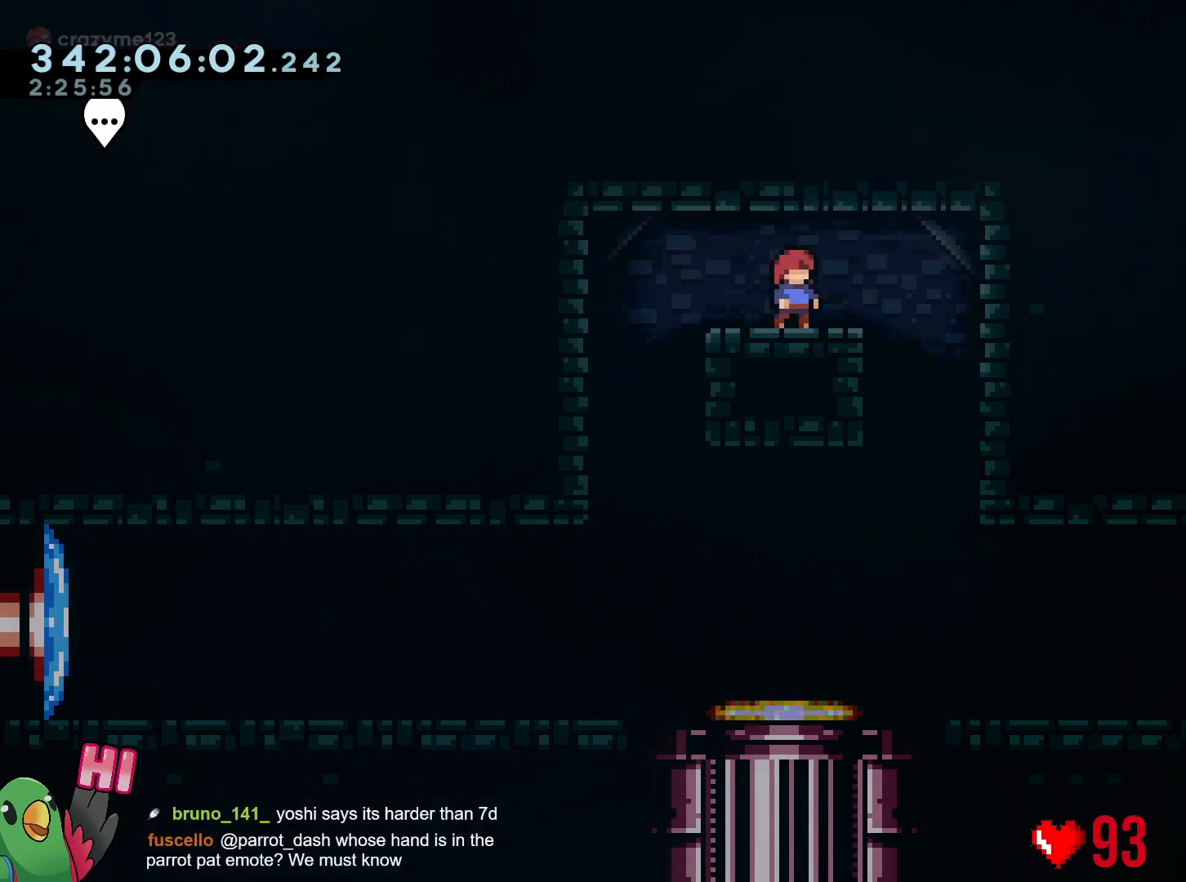
{"buttons": [], "left_stick": "left", "right_stick": "center", "events": [[100, "left_stick", "up-left"], [300, "left_stick", "left"]]}
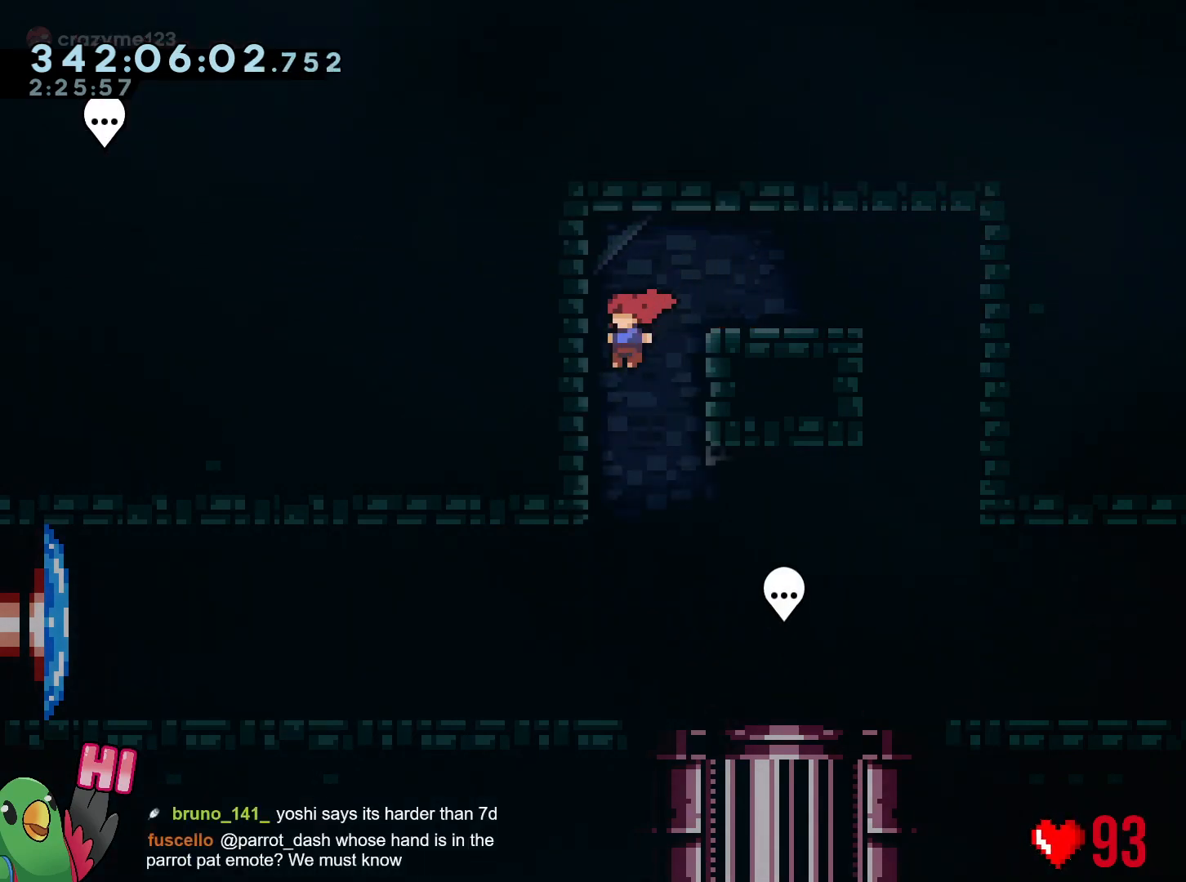
{"buttons": [], "left_stick": "left", "right_stick": "center", "events": [[84, "left_stick", "center"], [418, "left_stick", "left"]]}
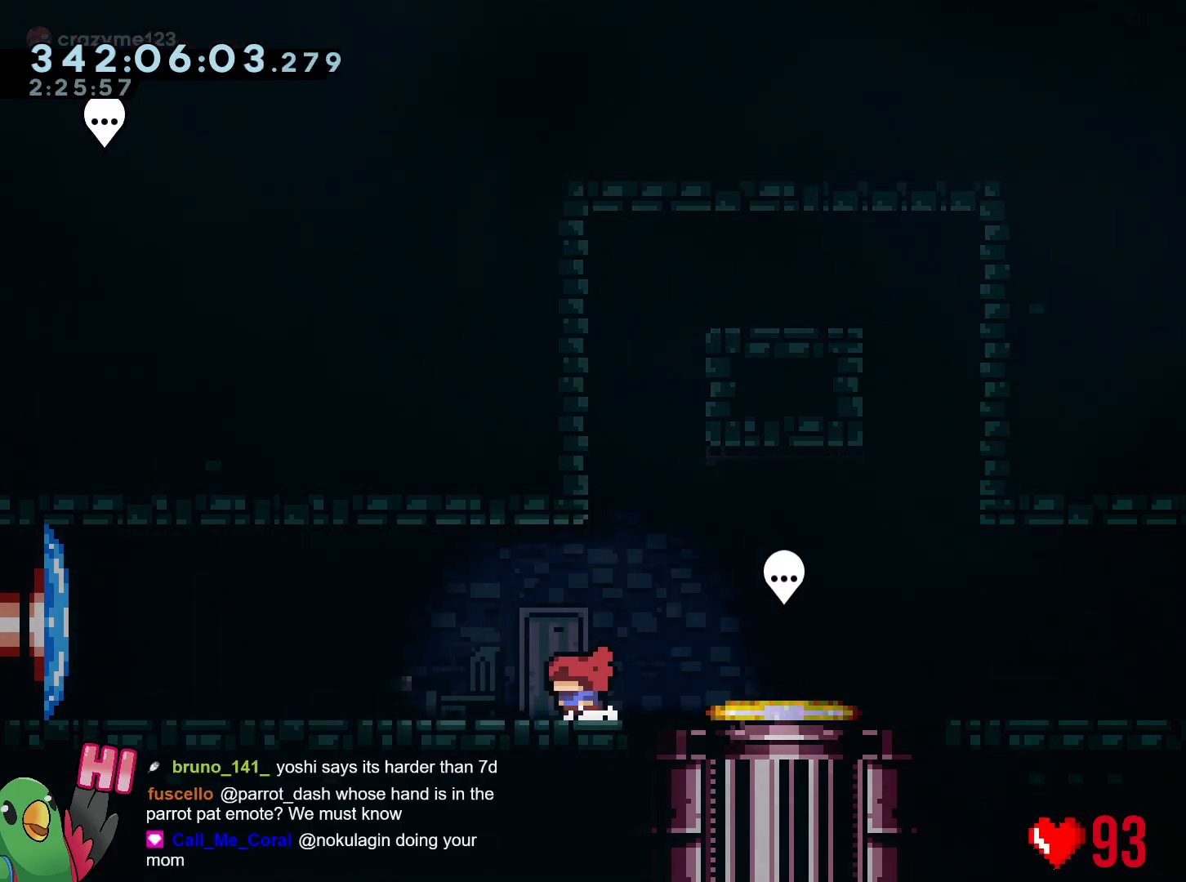
{"buttons": [], "left_stick": "left", "right_stick": "center", "events": [[334, "Y", "down"], [484, "Y", "up"]]}
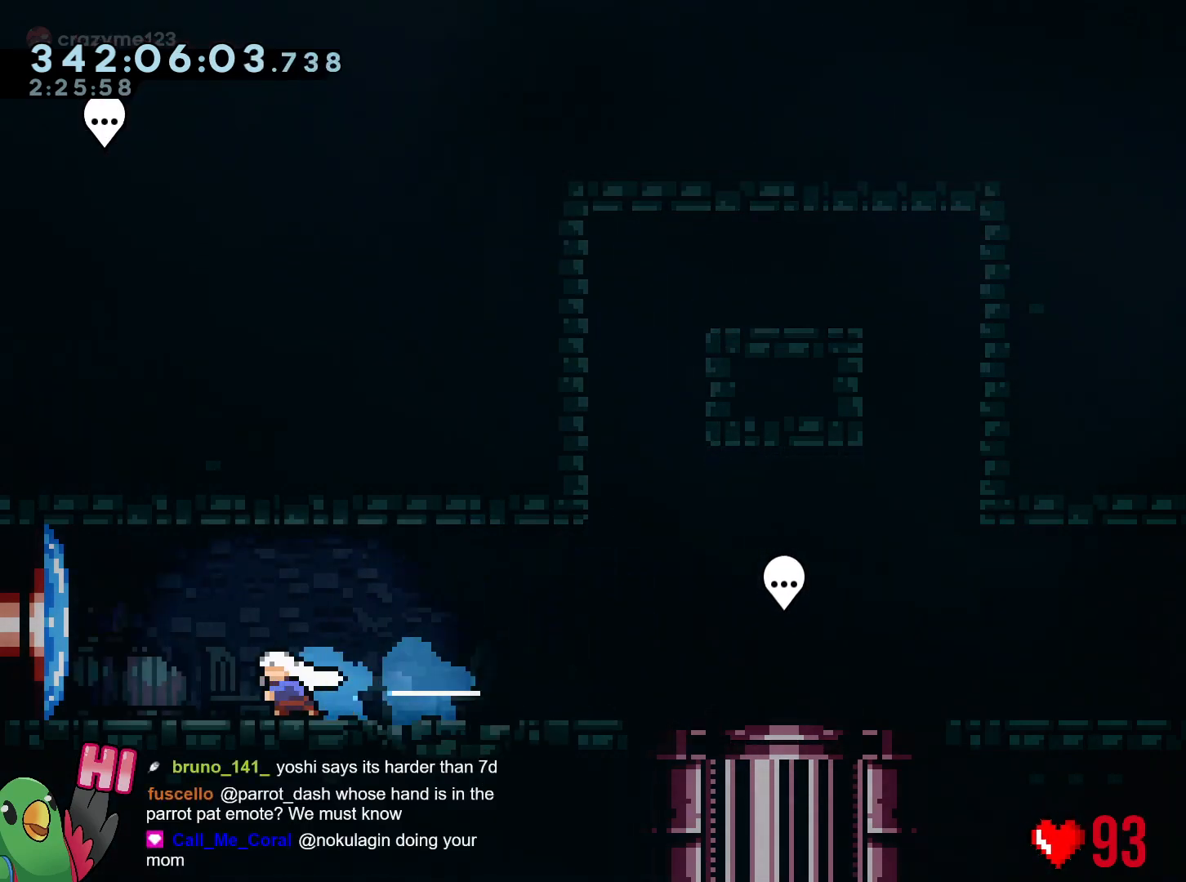
{"buttons": [], "left_stick": "left", "right_stick": "center", "events": []}
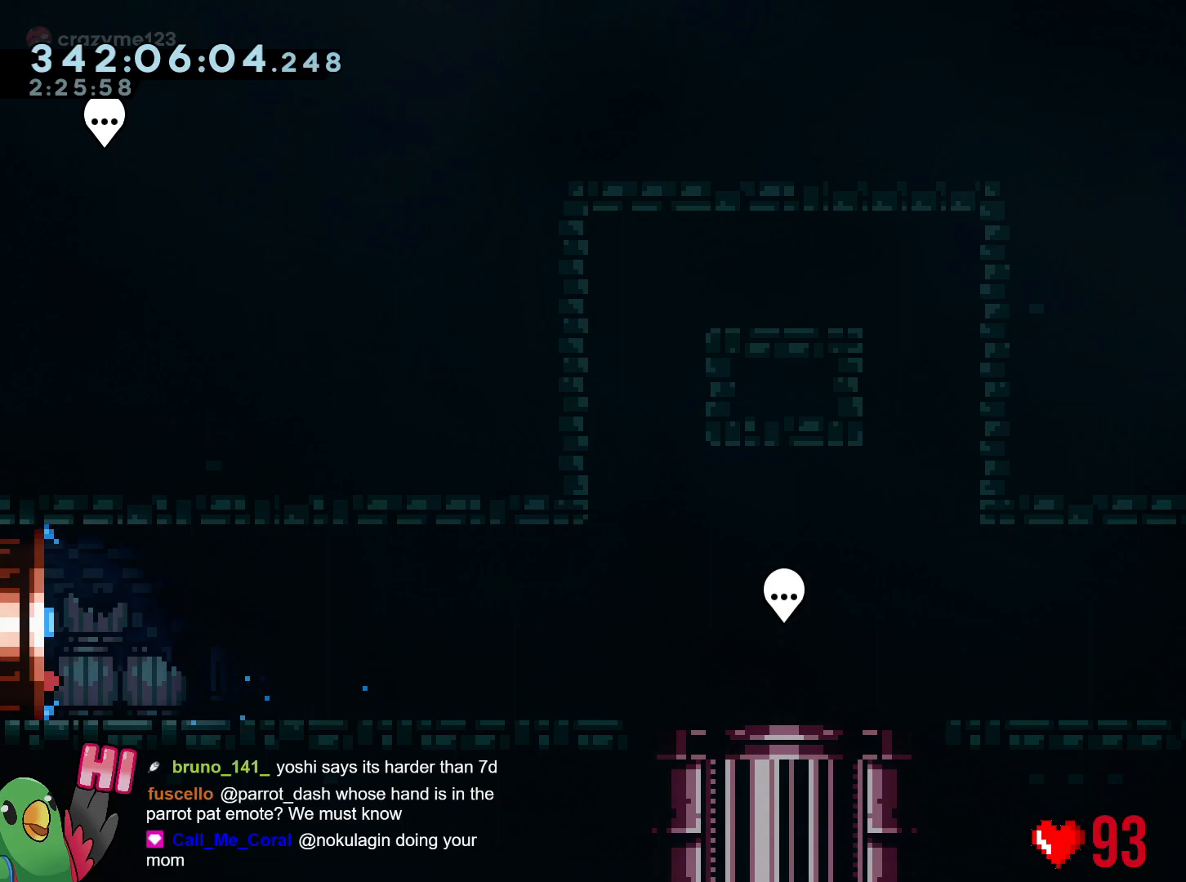
{"buttons": [], "left_stick": "center", "right_stick": "center", "events": [[67, "DPAD_LEFT", "down"], [83, "DPAD_LEFT", "up"], [450, "left_stick", "center"]]}
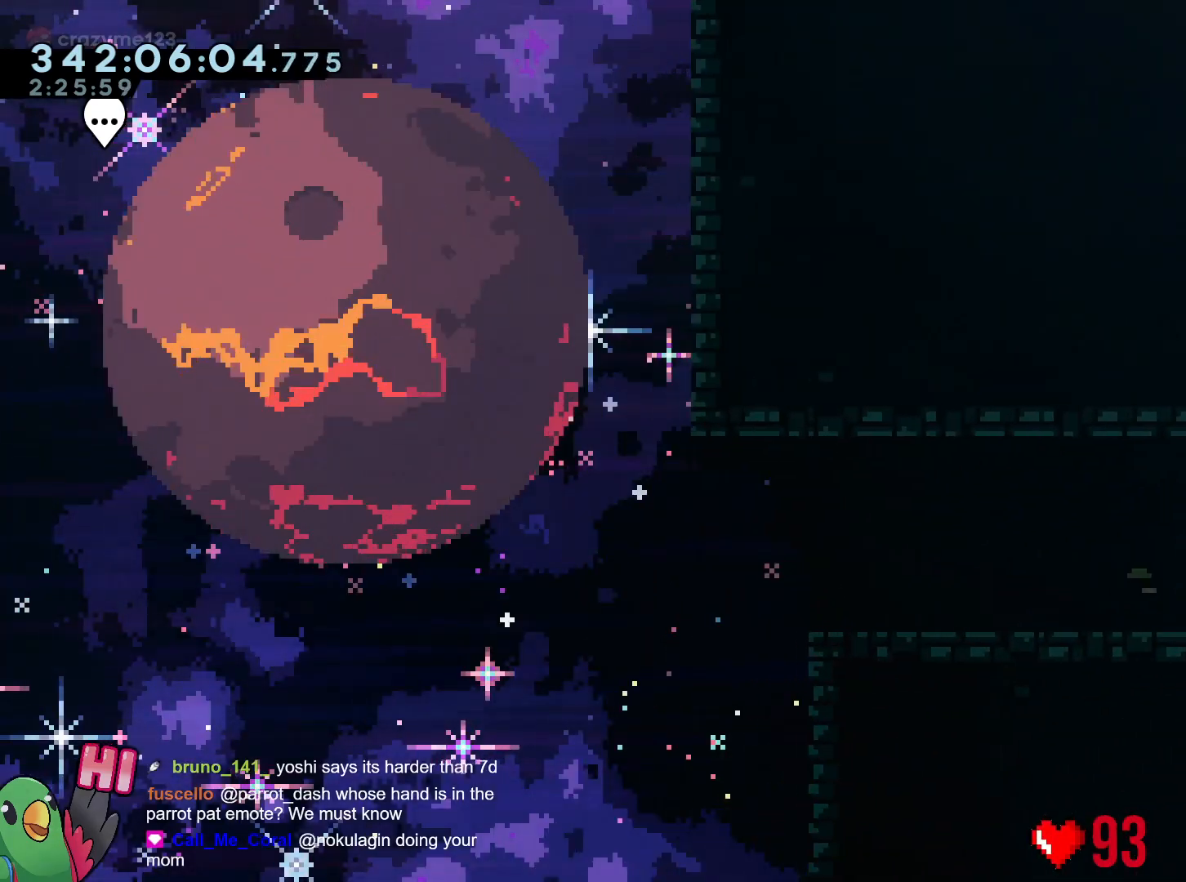
{"buttons": [], "left_stick": "center", "right_stick": "center", "events": []}
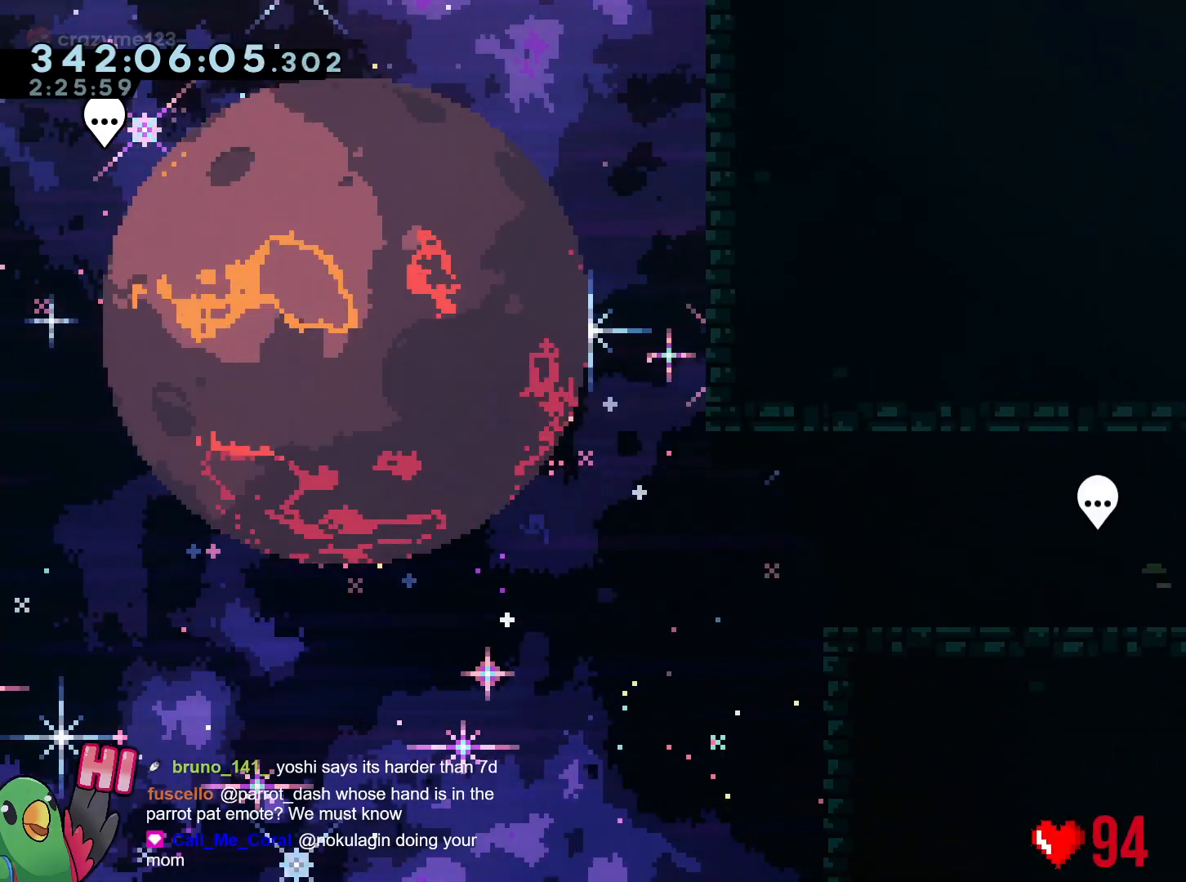
{"buttons": [], "left_stick": "center", "right_stick": "center", "events": []}